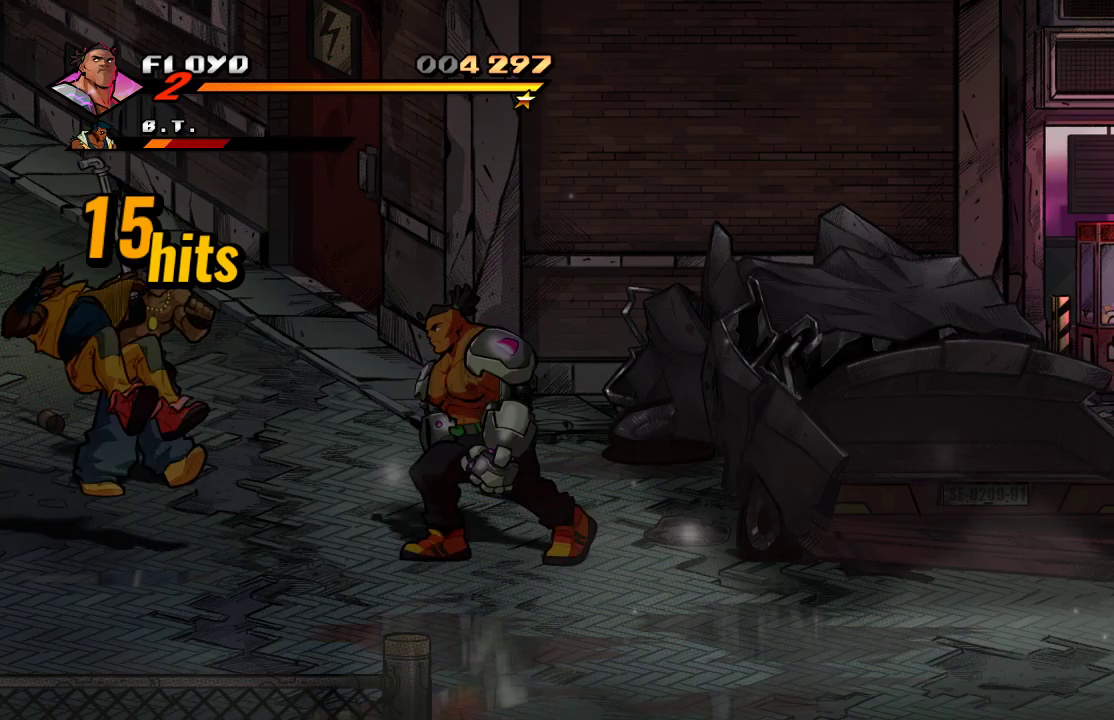
Gameplay with a controller (PlayStation layout); each line is a JSON object with the inputs held at the frame after it. "events" lists button and stick changes between this image and that frame as [ms after this image, input, new state], when the widget could be followed in between.
{"buttons": [], "left_stick": "center", "right_stick": "center", "events": [[67, "left_stick", "center"], [133, "left_stick", "left"], [200, "SQUARE", "down"], [267, "left_stick", "center"], [333, "SQUARE", "up"]]}
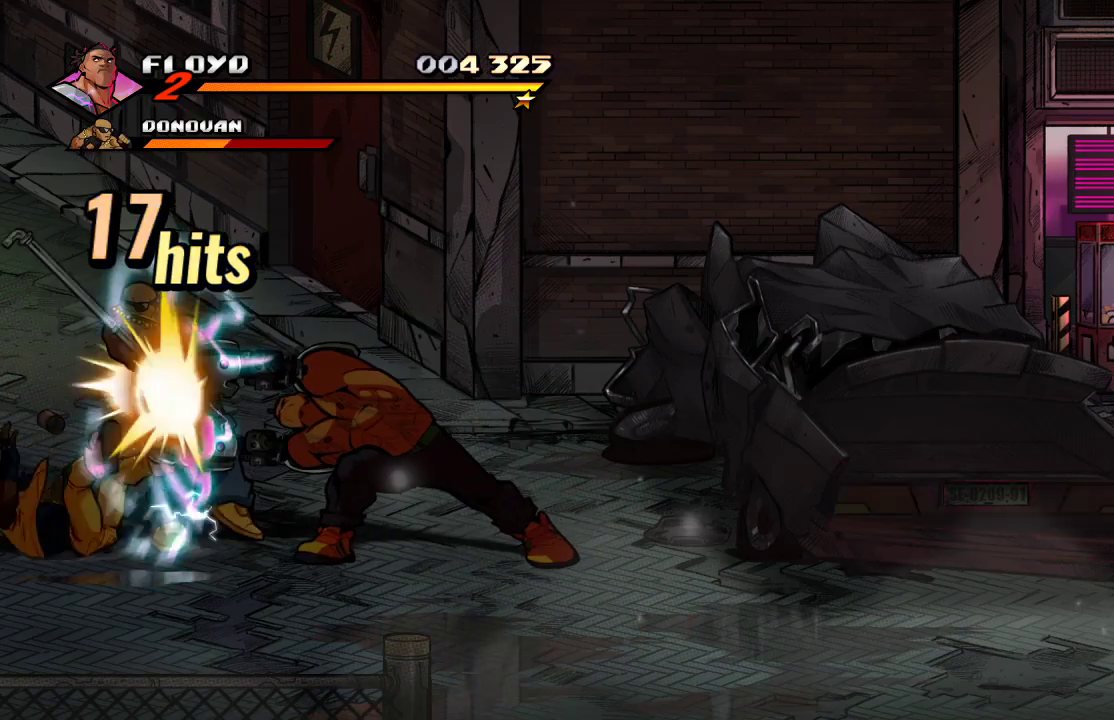
{"buttons": [], "left_stick": "center", "right_stick": "center", "events": []}
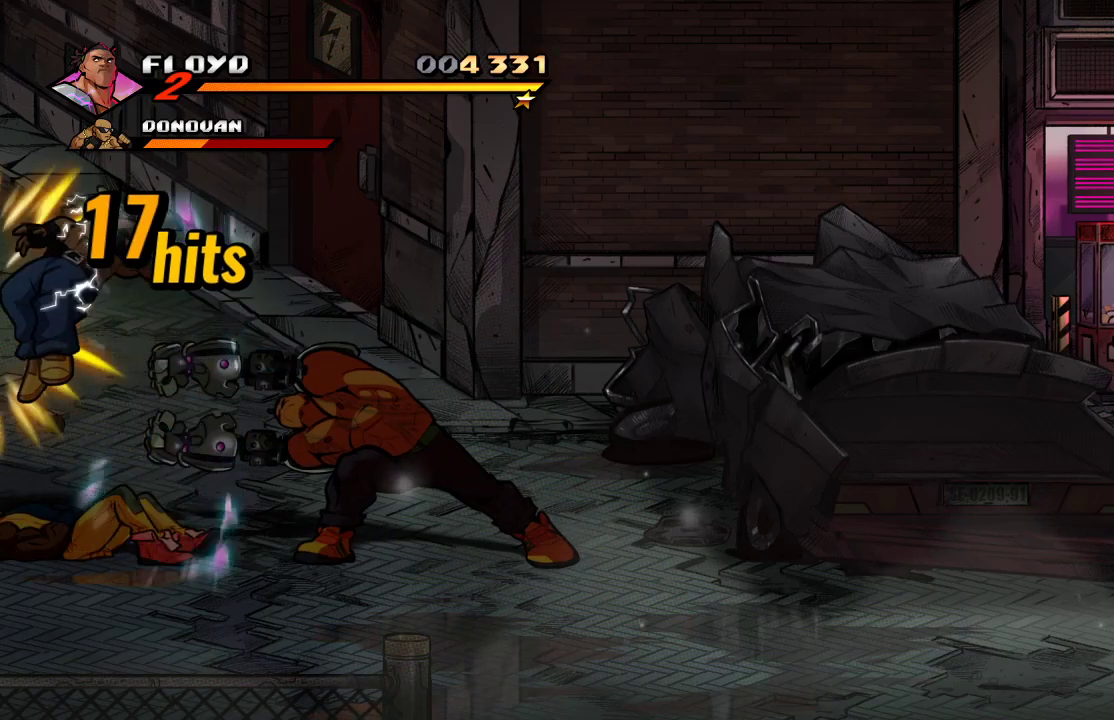
{"buttons": [], "left_stick": "center", "right_stick": "center", "events": [[67, "SQUARE", "down"], [167, "SQUARE", "up"], [267, "SQUARE", "down"], [333, "SQUARE", "up"], [400, "SQUARE", "down"], [500, "SQUARE", "up"]]}
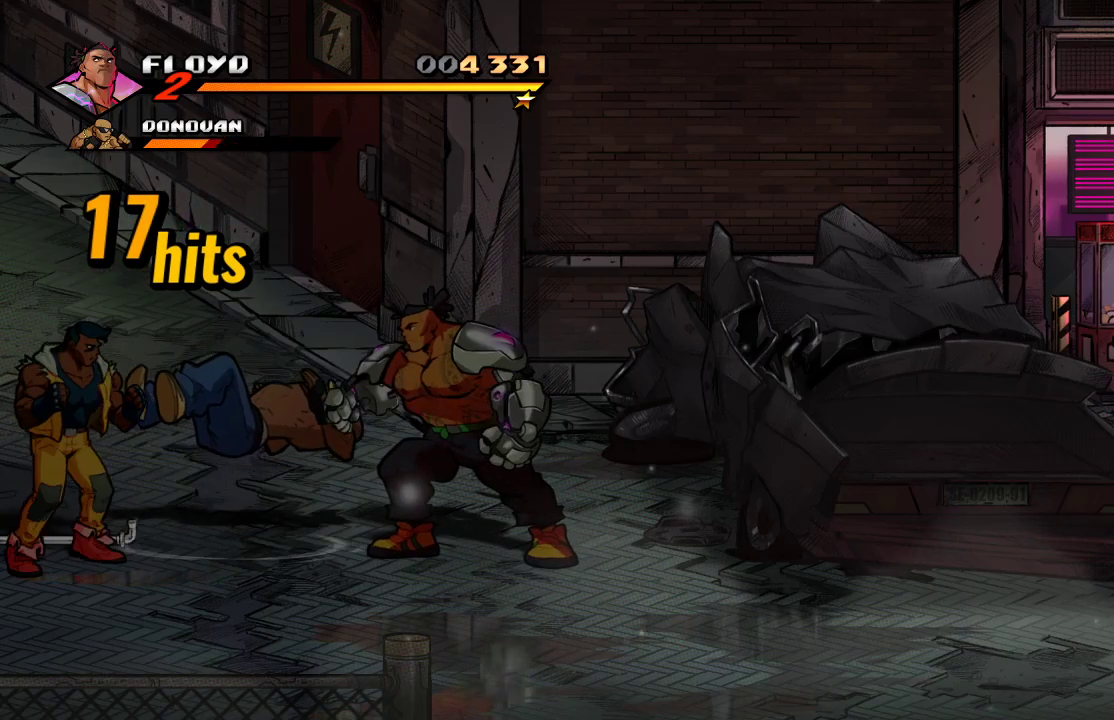
{"buttons": [], "left_stick": "center", "right_stick": "center", "events": []}
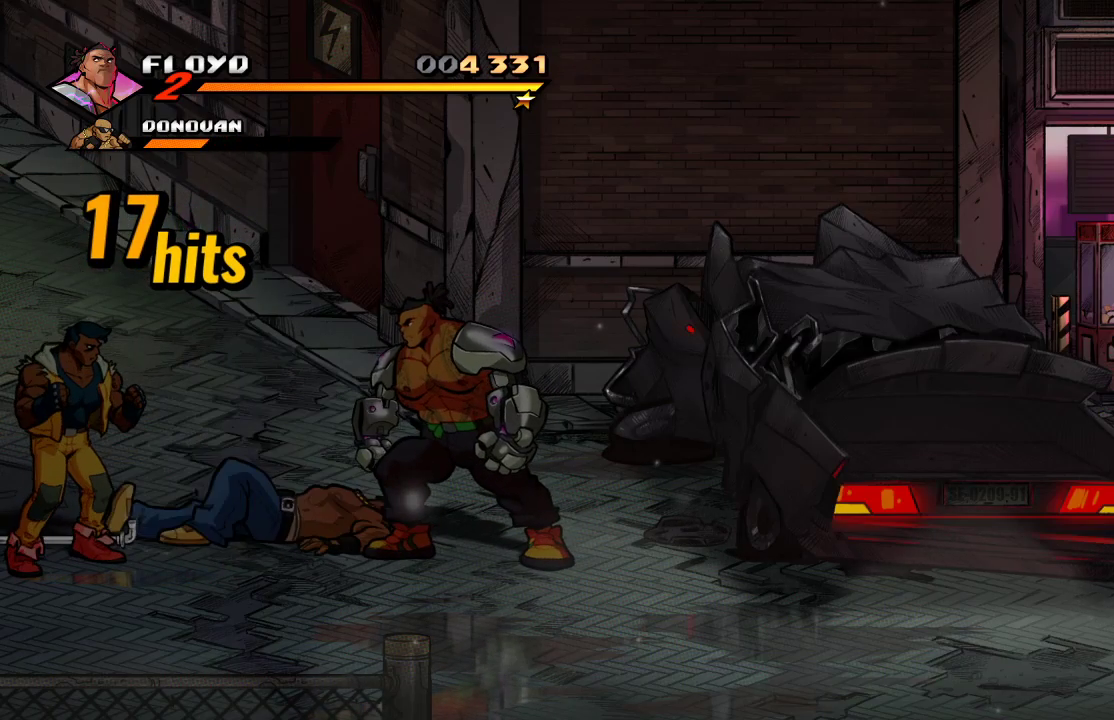
{"buttons": [], "left_stick": "left", "right_stick": "center", "events": [[467, "left_stick", "left"]]}
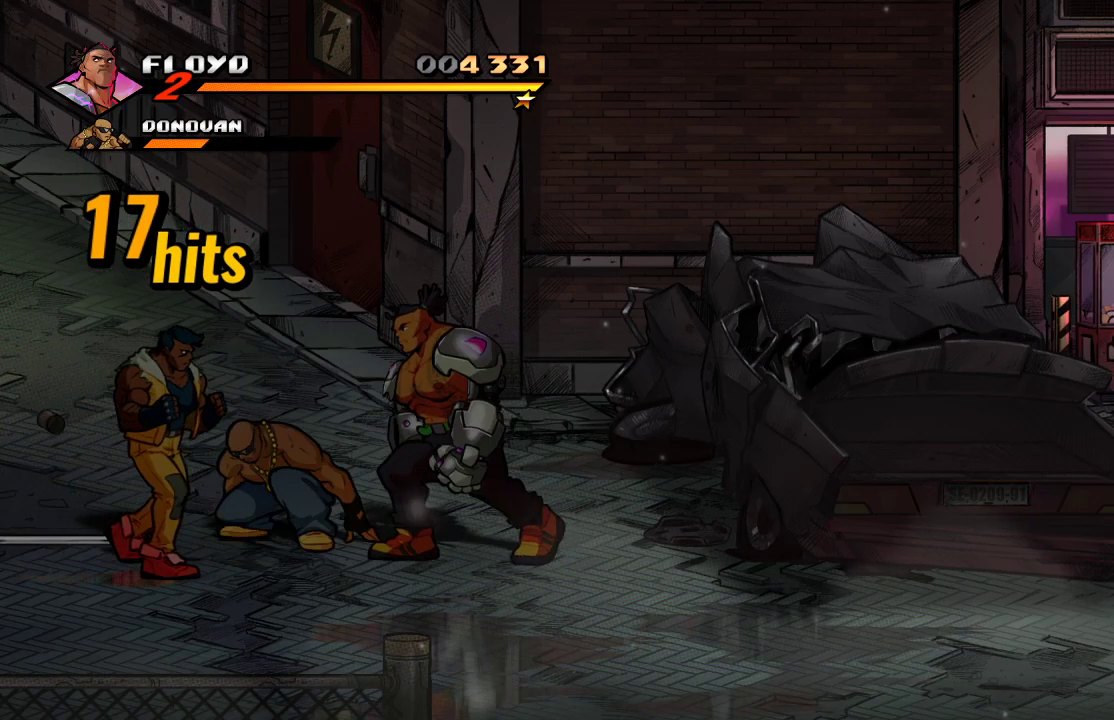
{"buttons": [], "left_stick": "left", "right_stick": "center", "events": [[67, "SQUARE", "down"], [100, "left_stick", "center"], [167, "SQUARE", "up"], [233, "SQUARE", "down"], [300, "SQUARE", "up"], [400, "SQUARE", "down"], [500, "SQUARE", "up"], [500, "left_stick", "left"]]}
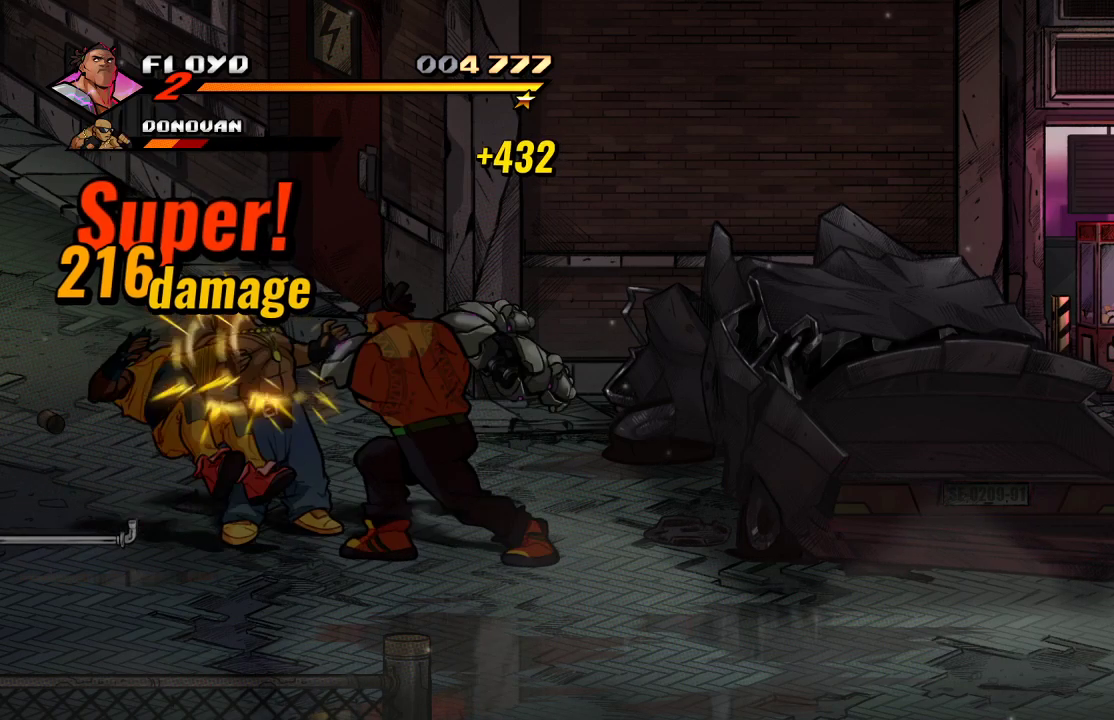
{"buttons": [], "left_stick": "center", "right_stick": "center", "events": [[67, "left_stick", "center"], [133, "left_stick", "left"], [267, "SQUARE", "down"], [333, "left_stick", "center"], [433, "SQUARE", "up"]]}
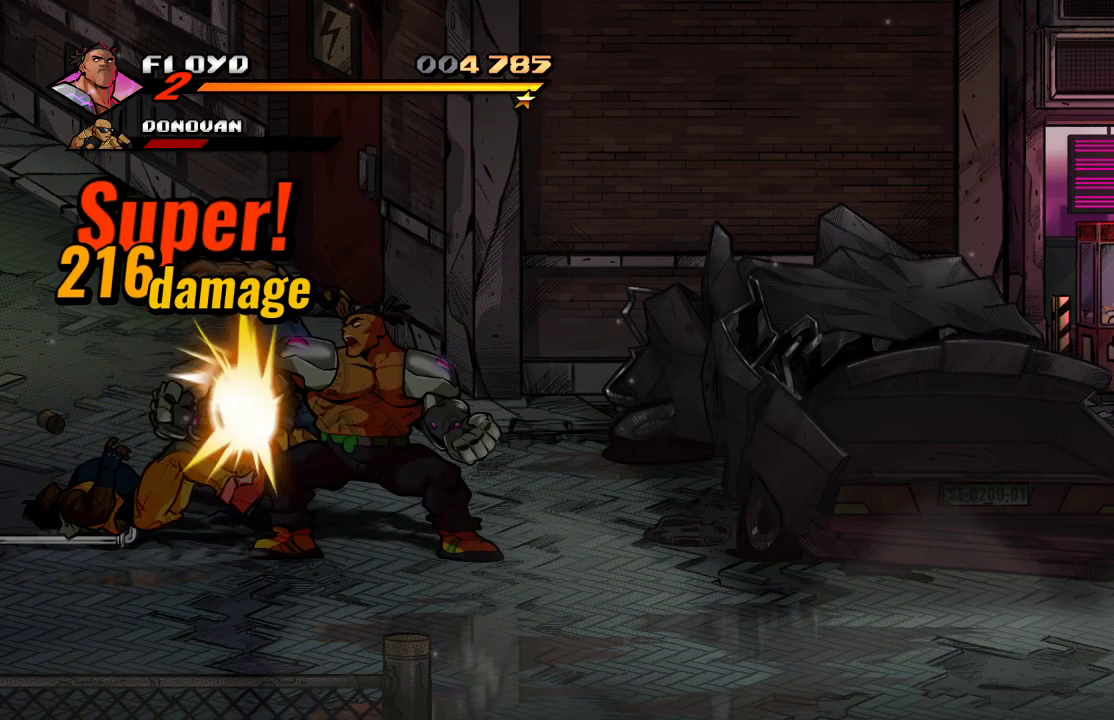
{"buttons": [], "left_stick": "center", "right_stick": "center", "events": [[267, "TRIANGLE", "down"], [467, "TRIANGLE", "up"]]}
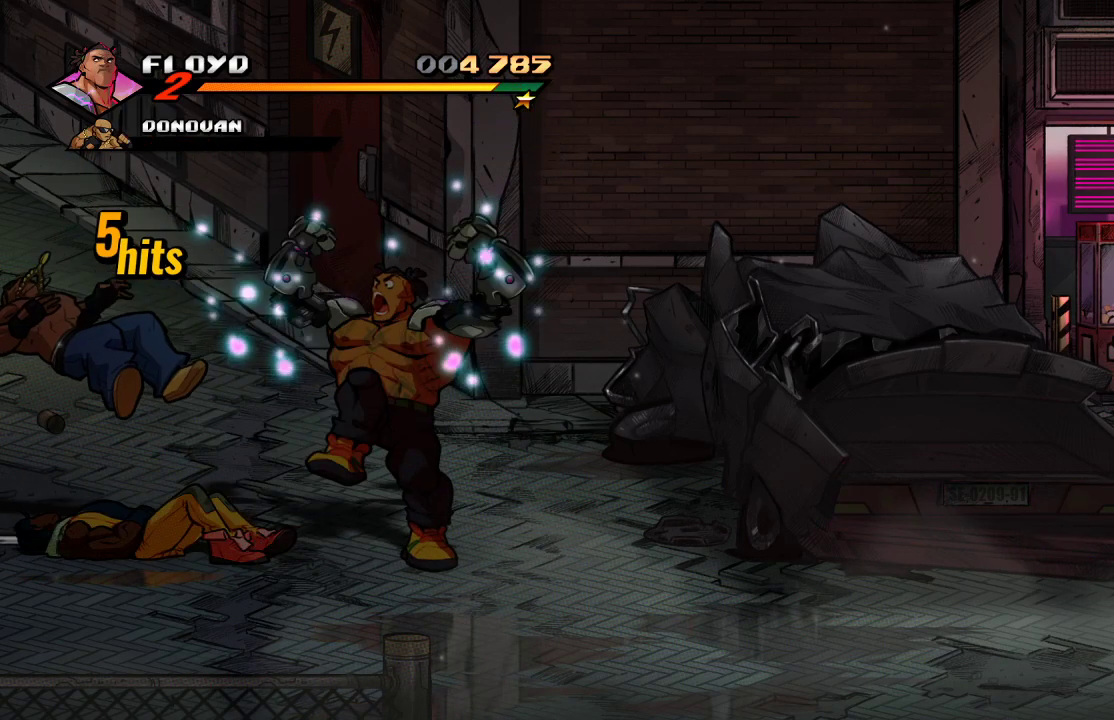
{"buttons": [], "left_stick": "center", "right_stick": "center", "events": []}
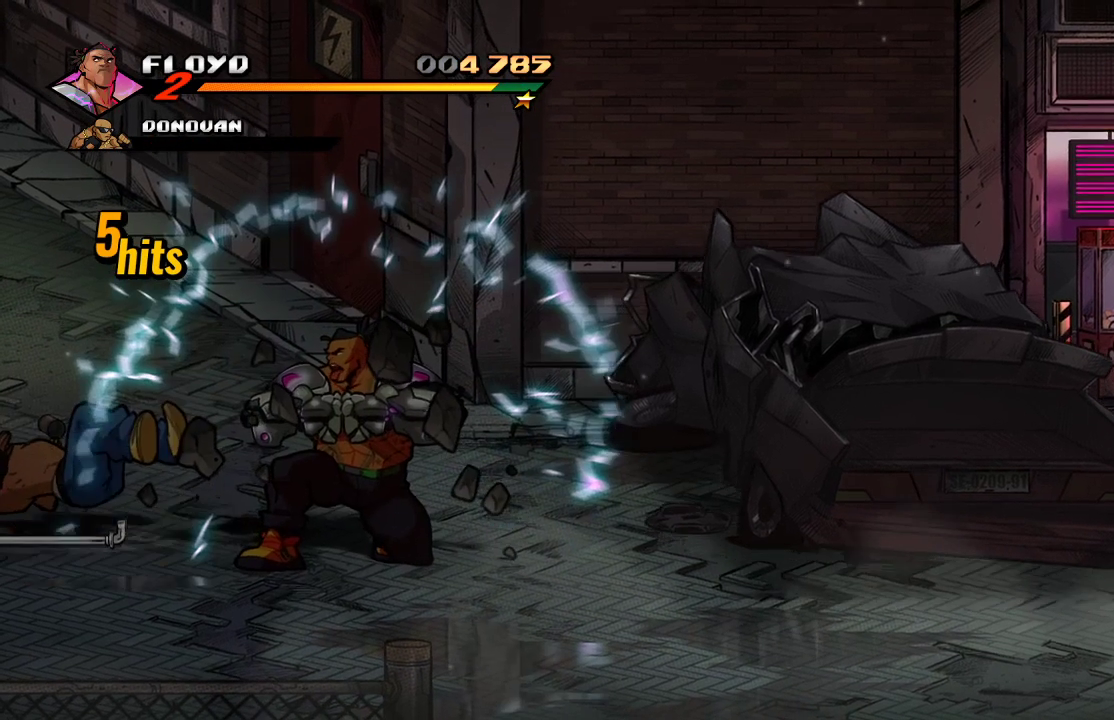
{"buttons": [], "left_stick": "center", "right_stick": "center", "events": []}
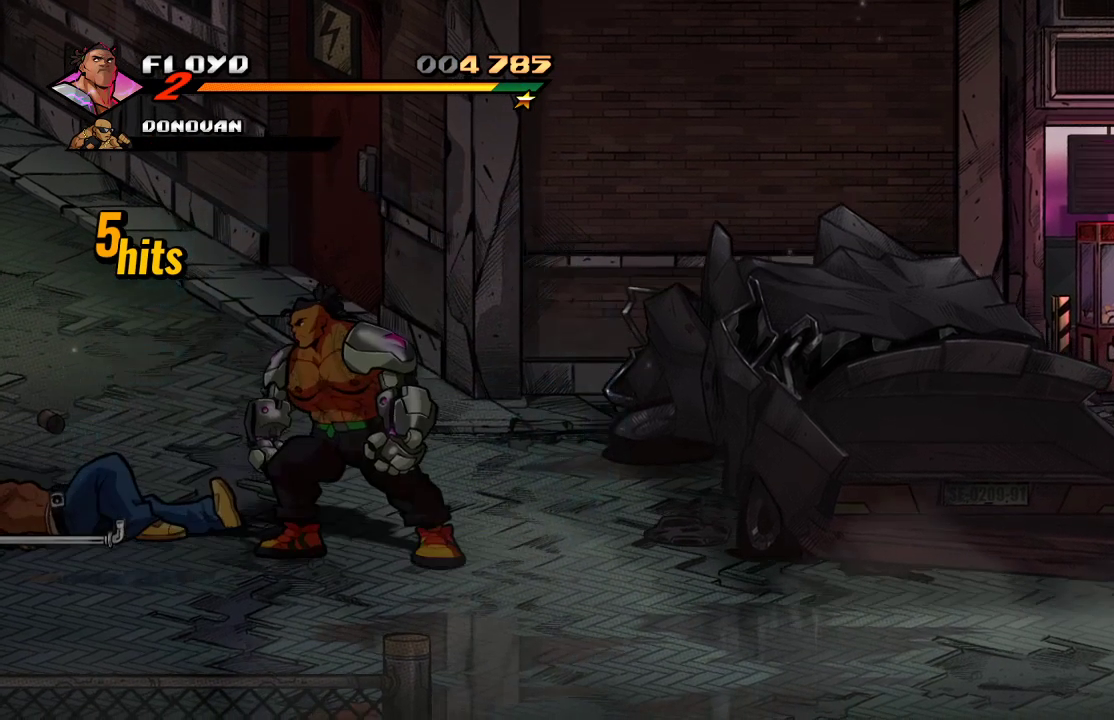
{"buttons": [], "left_stick": "left", "right_stick": "center", "events": [[33, "left_stick", "left"]]}
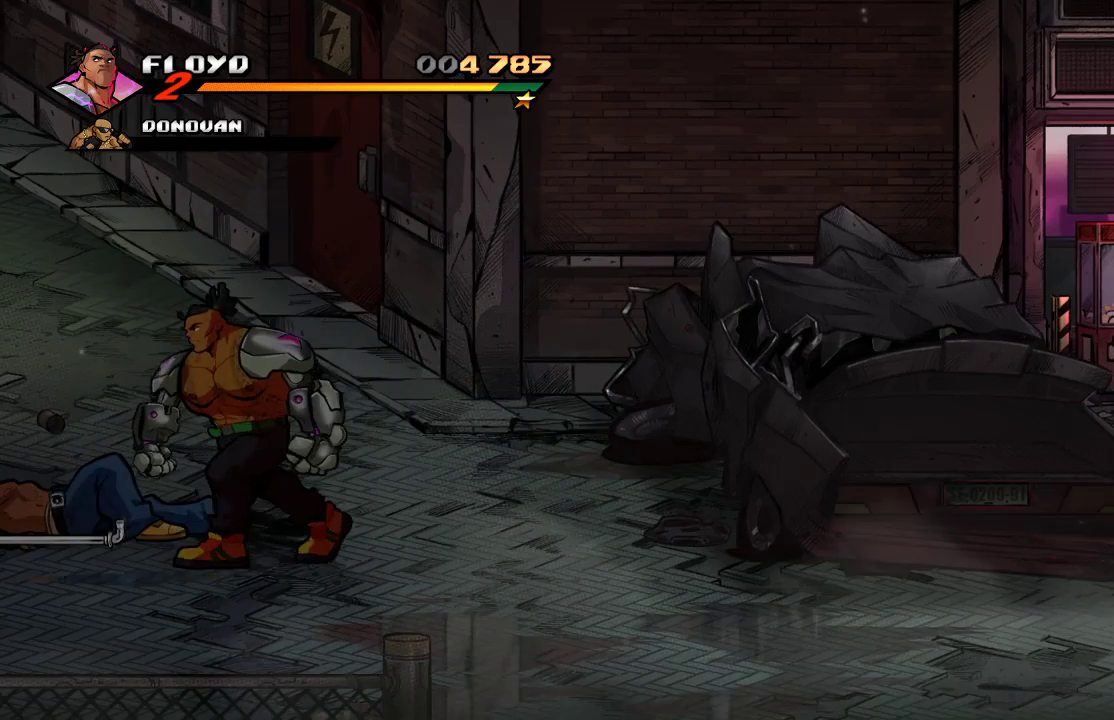
{"buttons": [], "left_stick": "left", "right_stick": "center", "events": []}
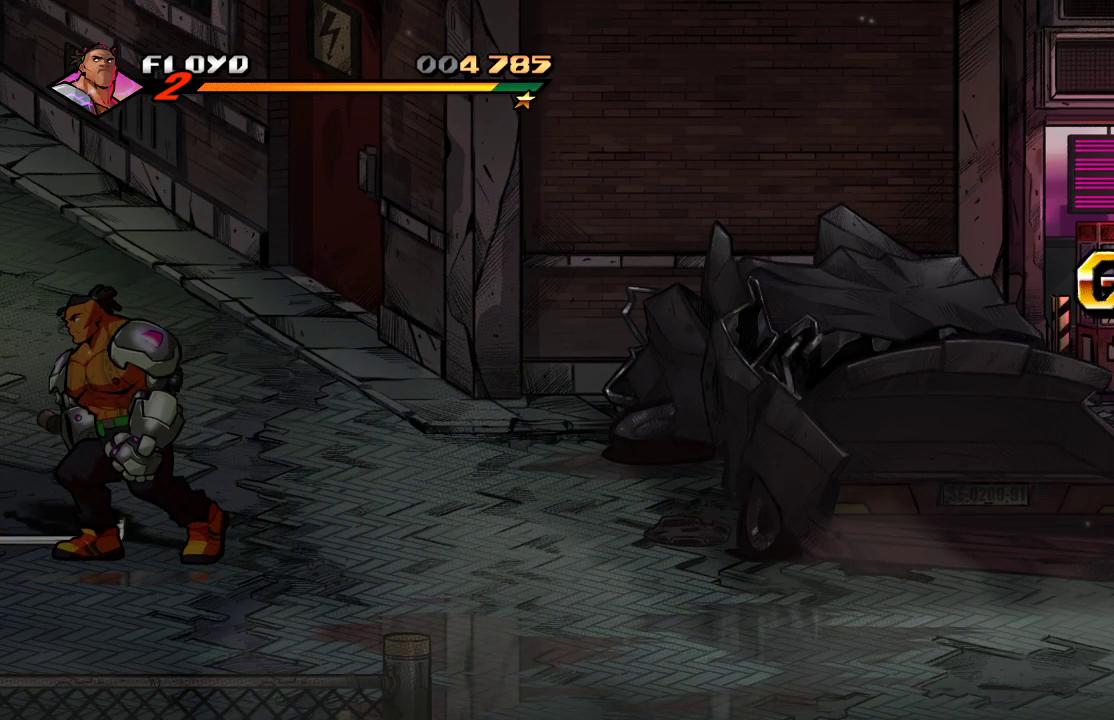
{"buttons": [], "left_stick": "right", "right_stick": "center", "events": [[100, "CIRCLE", "down"], [100, "left_stick", "center"], [233, "CIRCLE", "up"], [333, "left_stick", "up-right"], [467, "left_stick", "right"]]}
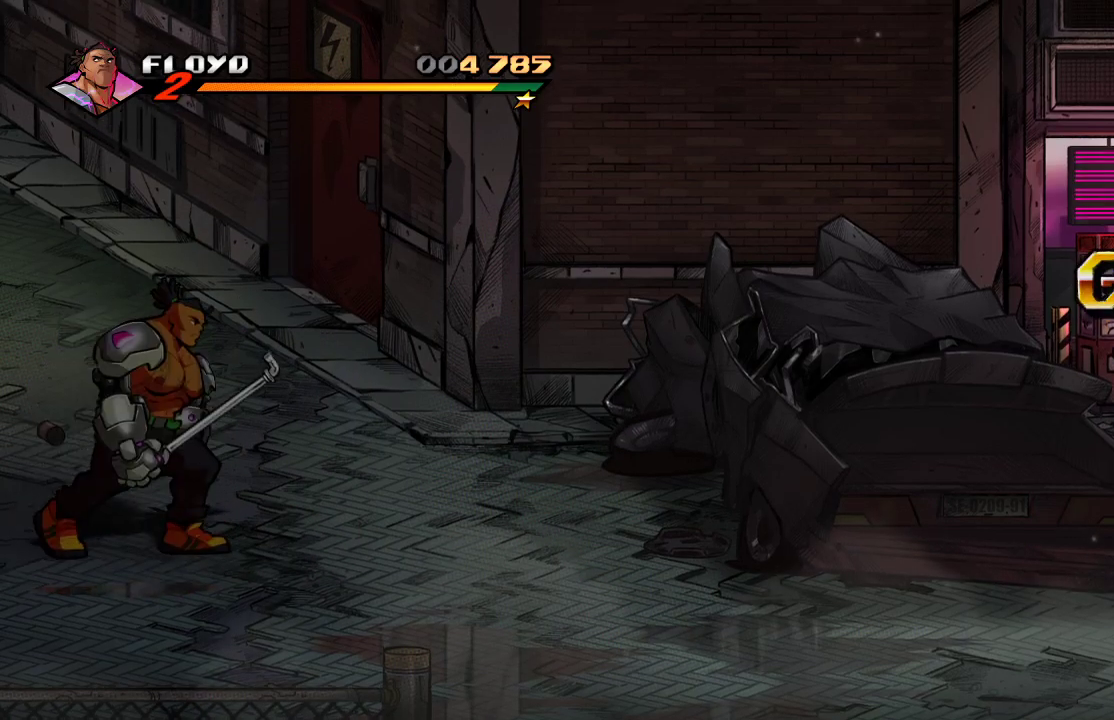
{"buttons": [], "left_stick": "right", "right_stick": "center", "events": [[100, "CIRCLE", "down"], [200, "CIRCLE", "up"]]}
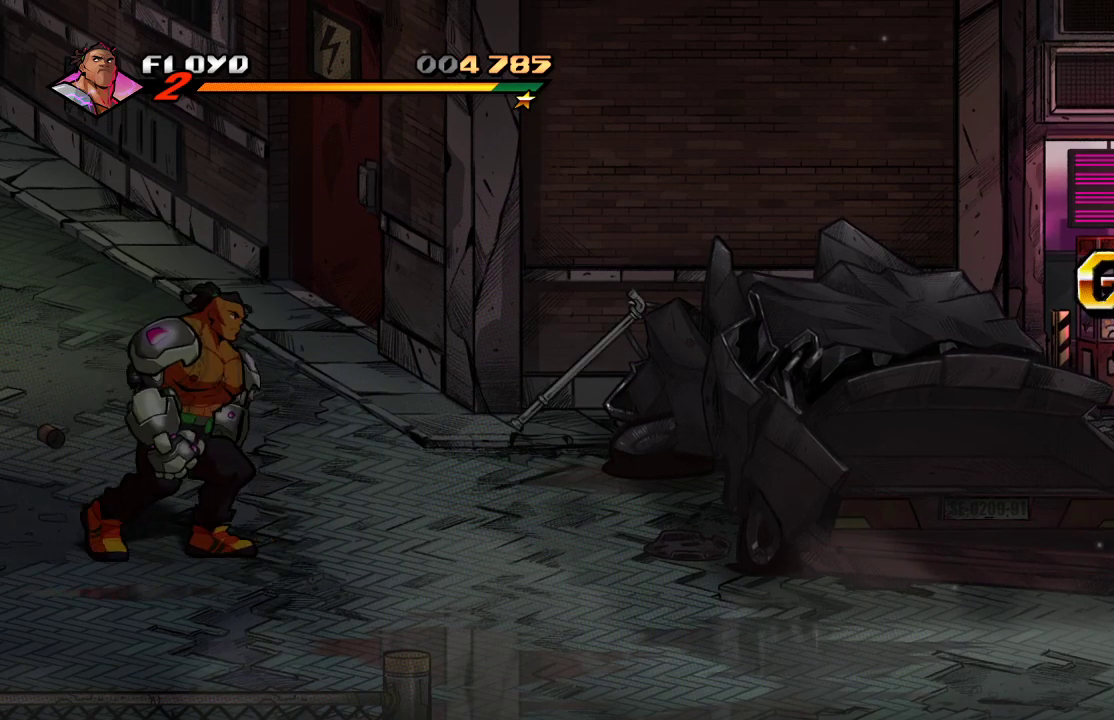
{"buttons": [], "left_stick": "right", "right_stick": "center", "events": [[300, "CIRCLE", "down"], [500, "CIRCLE", "up"]]}
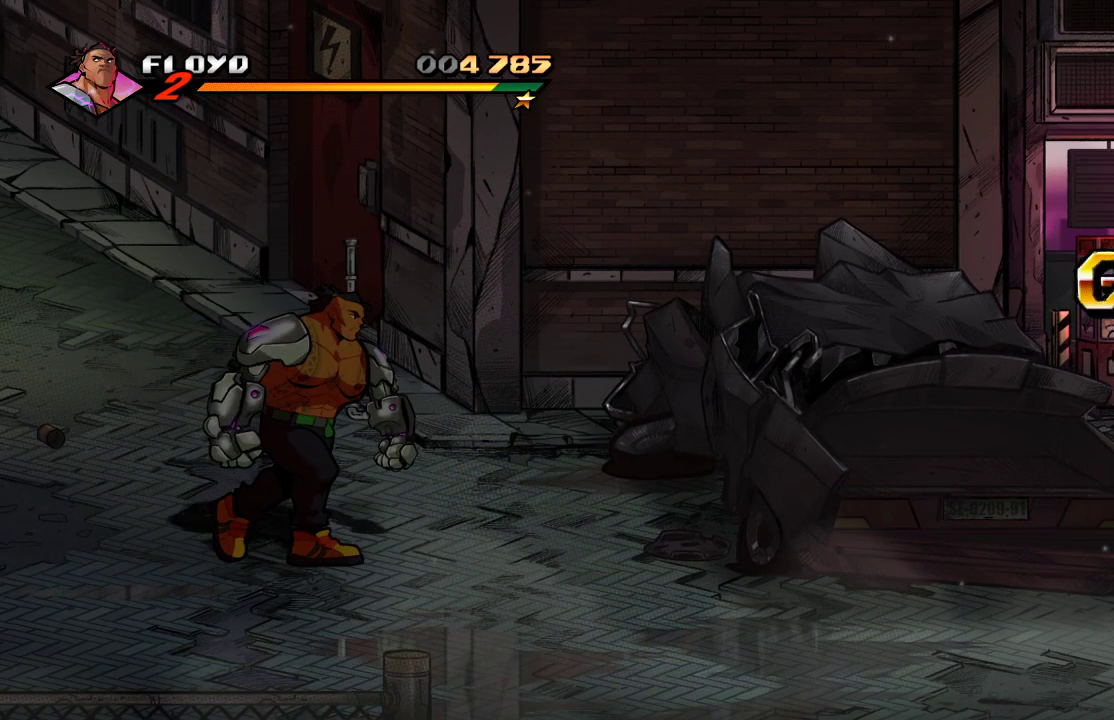
{"buttons": [], "left_stick": "right", "right_stick": "center", "events": [[233, "CIRCLE", "down"], [400, "CIRCLE", "up"]]}
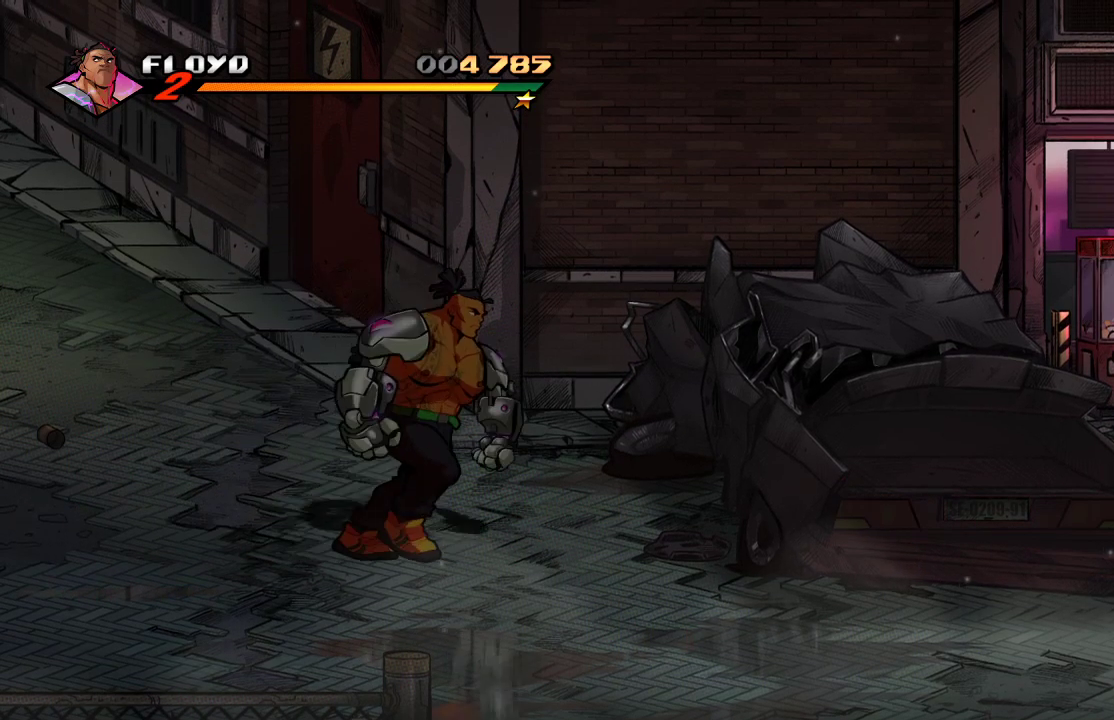
{"buttons": [], "left_stick": "right", "right_stick": "center", "events": [[33, "left_stick", "up-right"], [200, "left_stick", "right"]]}
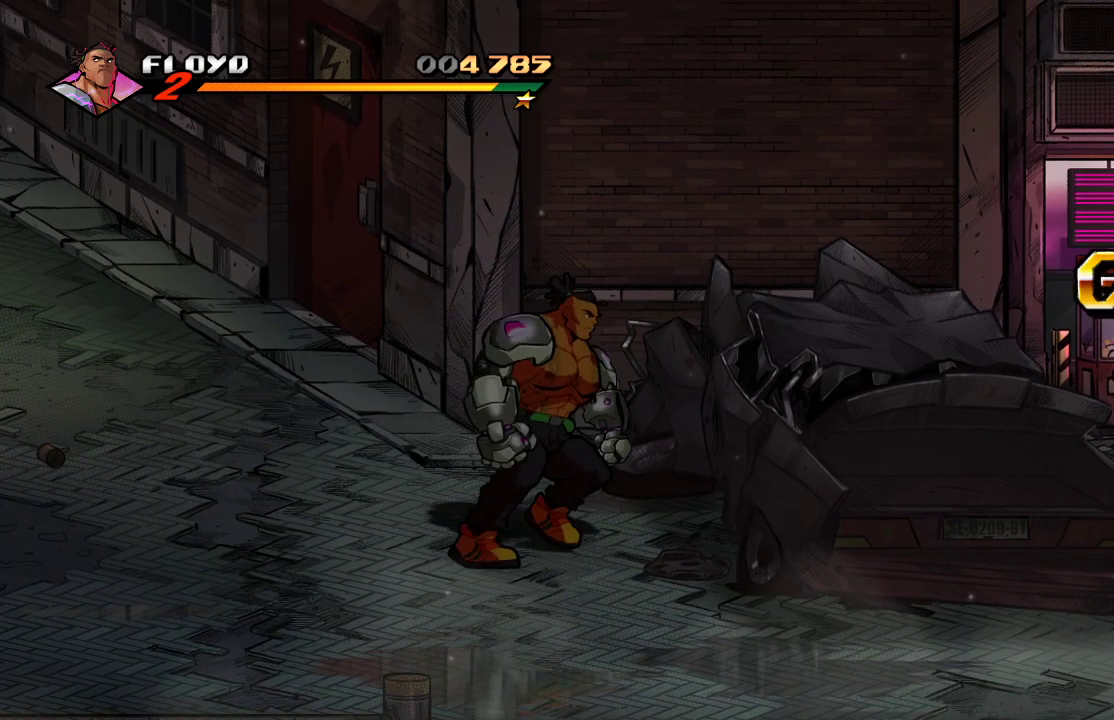
{"buttons": ["SQUARE"], "left_stick": "center", "right_stick": "center", "events": [[333, "SQUARE", "down"], [333, "left_stick", "center"], [400, "SQUARE", "up"], [500, "SQUARE", "down"]]}
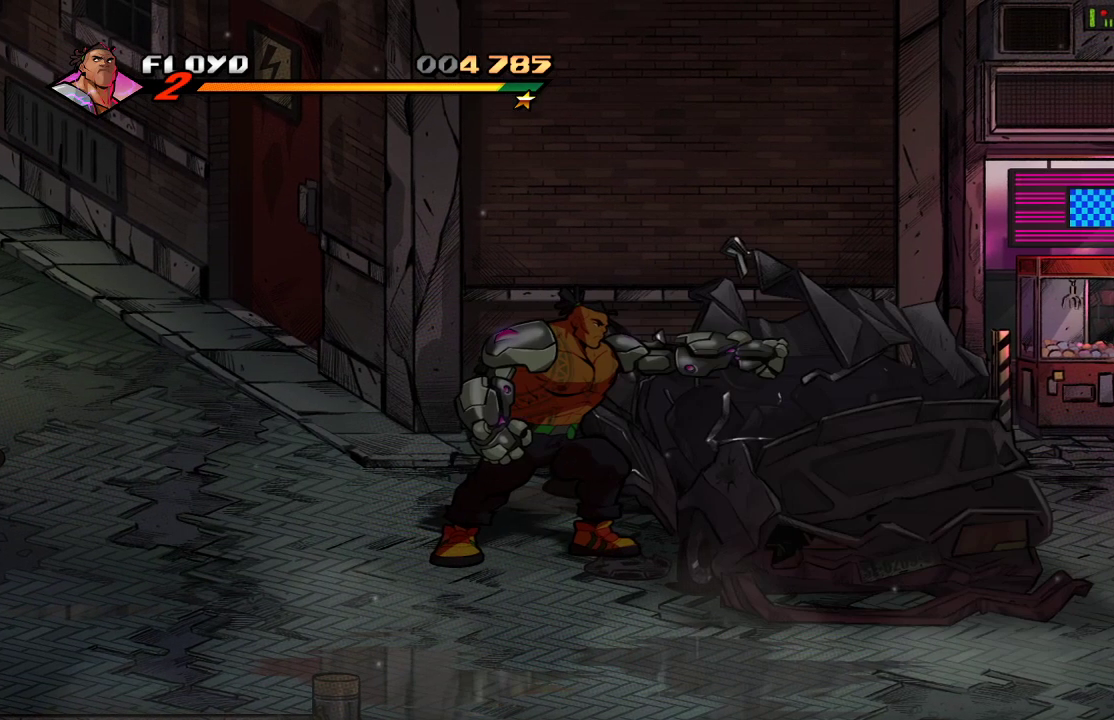
{"buttons": [], "left_stick": "right", "right_stick": "center", "events": [[100, "SQUARE", "up"], [167, "SQUARE", "down"], [300, "SQUARE", "up"], [433, "left_stick", "right"]]}
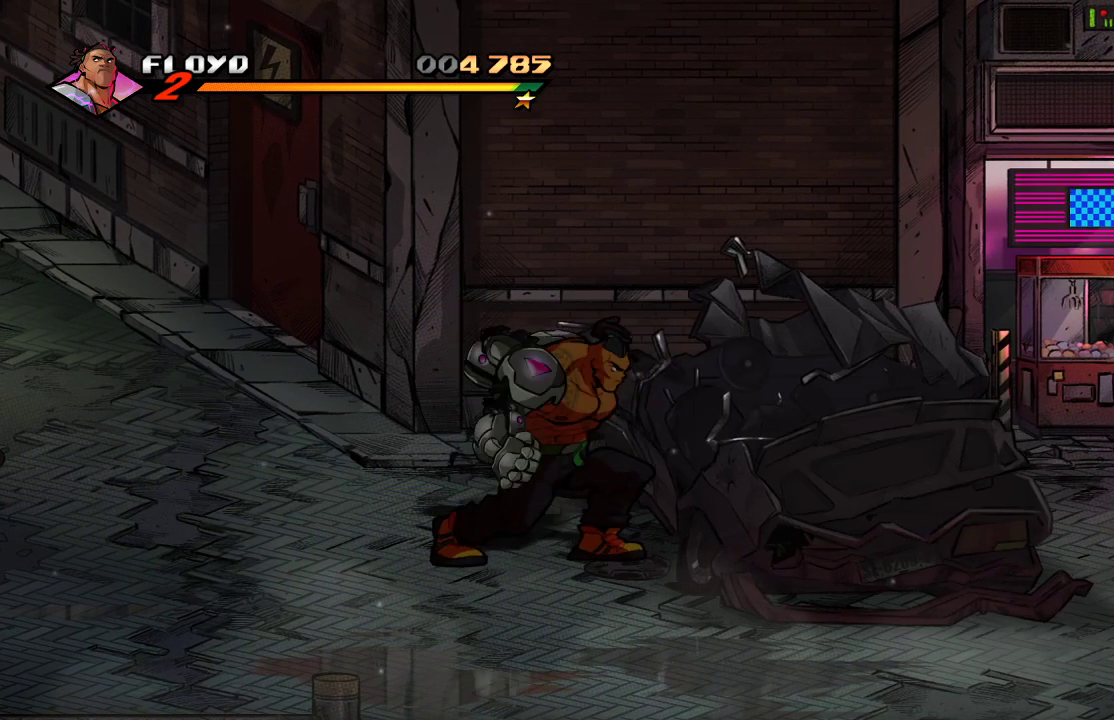
{"buttons": [], "left_stick": "center", "right_stick": "center", "events": [[133, "SQUARE", "down"], [200, "left_stick", "center"], [267, "SQUARE", "up"]]}
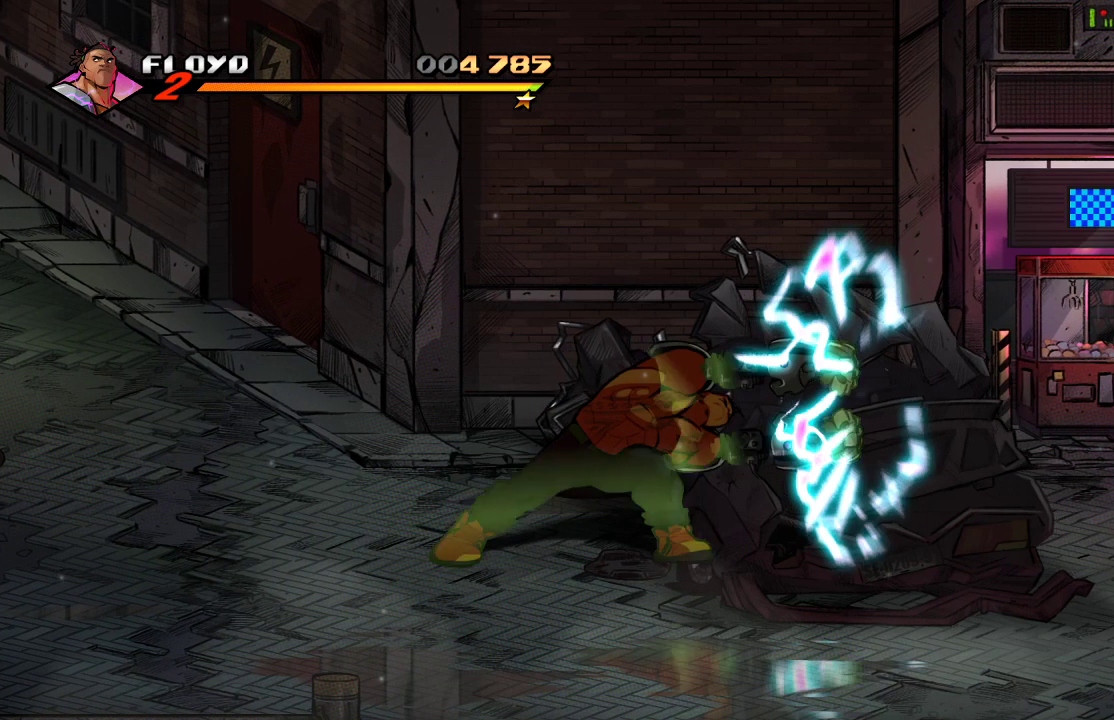
{"buttons": [], "left_stick": "center", "right_stick": "center", "events": []}
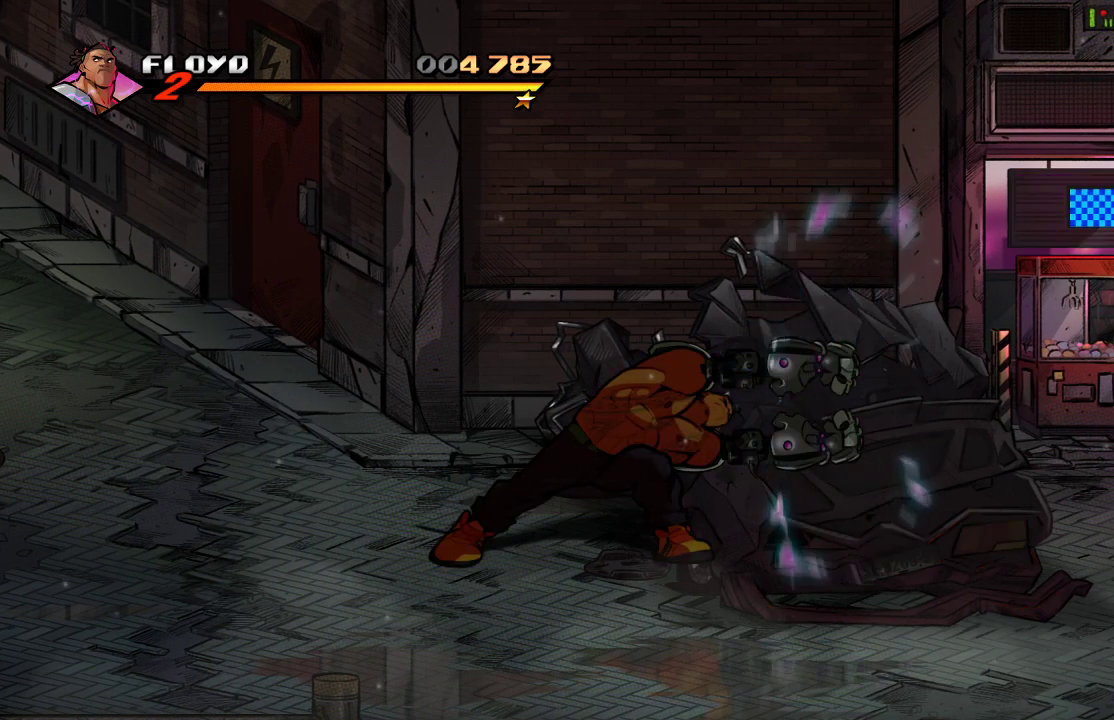
{"buttons": [], "left_stick": "right", "right_stick": "center", "events": [[133, "left_stick", "right"], [300, "left_stick", "up-right"], [467, "left_stick", "right"]]}
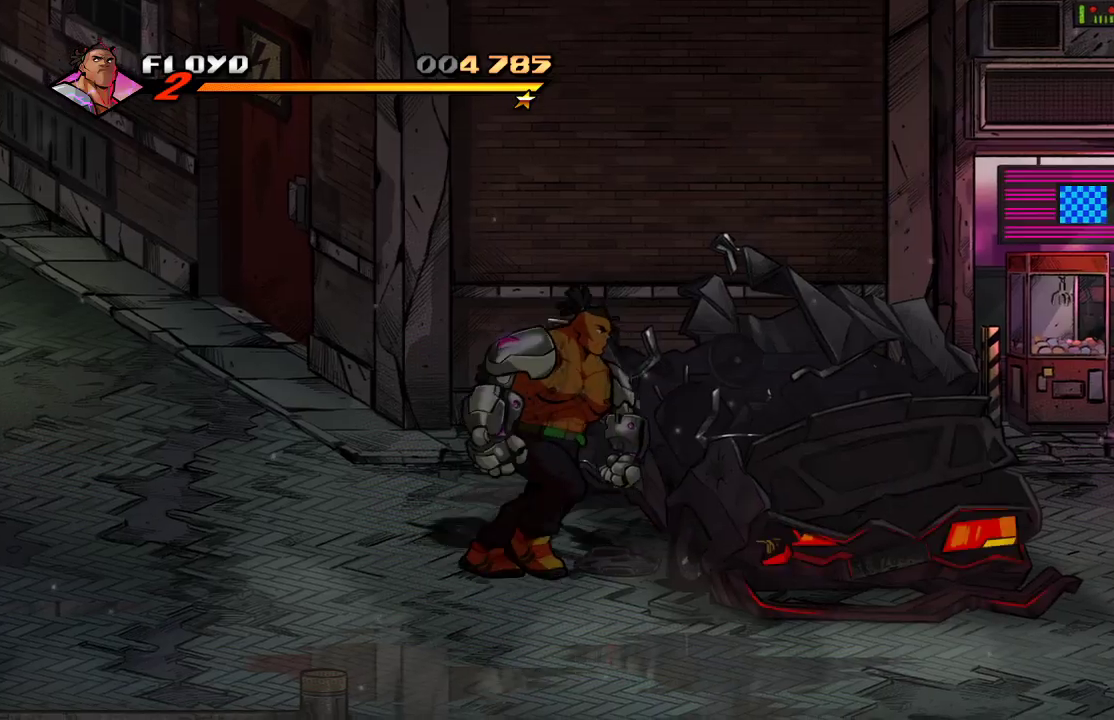
{"buttons": ["SQUARE"], "left_stick": "center", "right_stick": "center", "events": [[100, "left_stick", "center"], [133, "SQUARE", "down"], [200, "SQUARE", "up"], [300, "SQUARE", "down"], [367, "SQUARE", "up"], [467, "SQUARE", "down"]]}
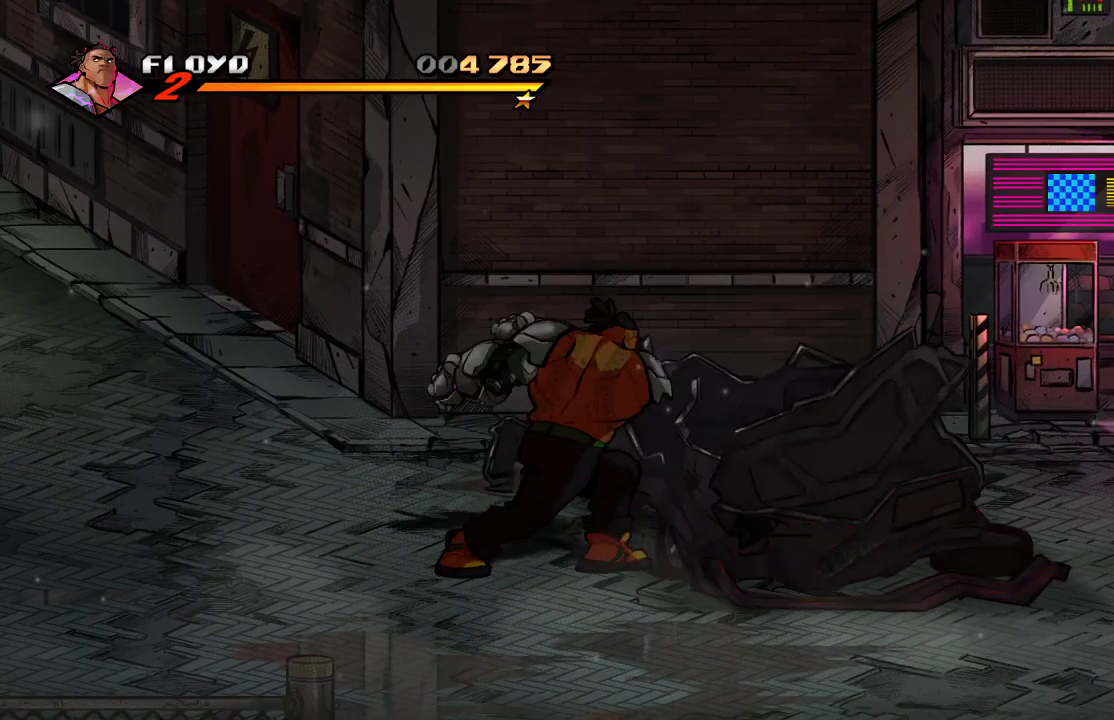
{"buttons": [], "left_stick": "center", "right_stick": "center", "events": [[33, "SQUARE", "up"], [133, "SQUARE", "down"], [233, "SQUARE", "up"], [333, "SQUARE", "down"], [433, "SQUARE", "up"]]}
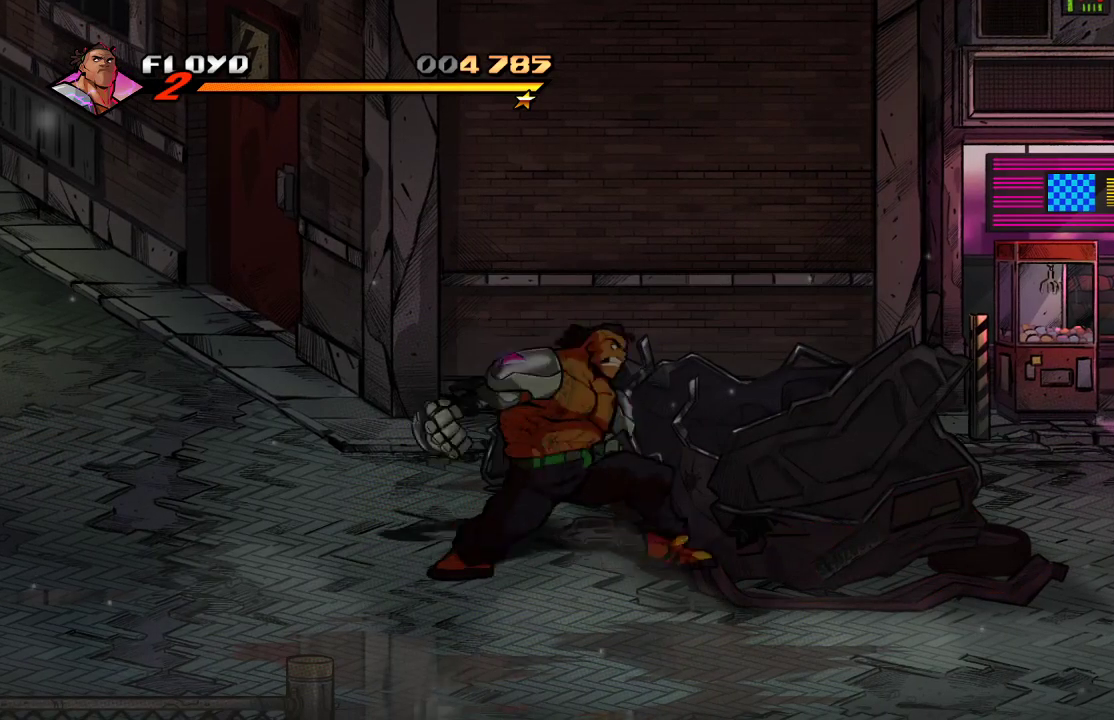
{"buttons": ["SQUARE"], "left_stick": "right", "right_stick": "center", "events": [[233, "left_stick", "right"], [333, "left_stick", "center"], [400, "left_stick", "right"], [433, "SQUARE", "down"]]}
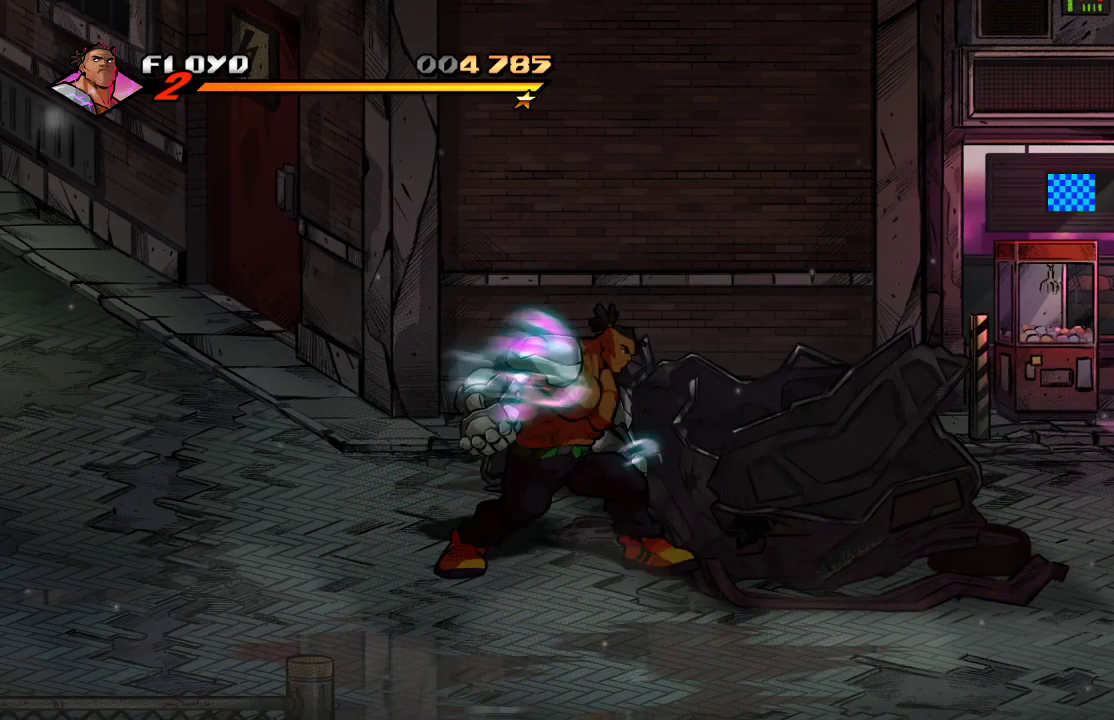
{"buttons": [], "left_stick": "center", "right_stick": "center", "events": [[33, "left_stick", "center"], [67, "SQUARE", "up"]]}
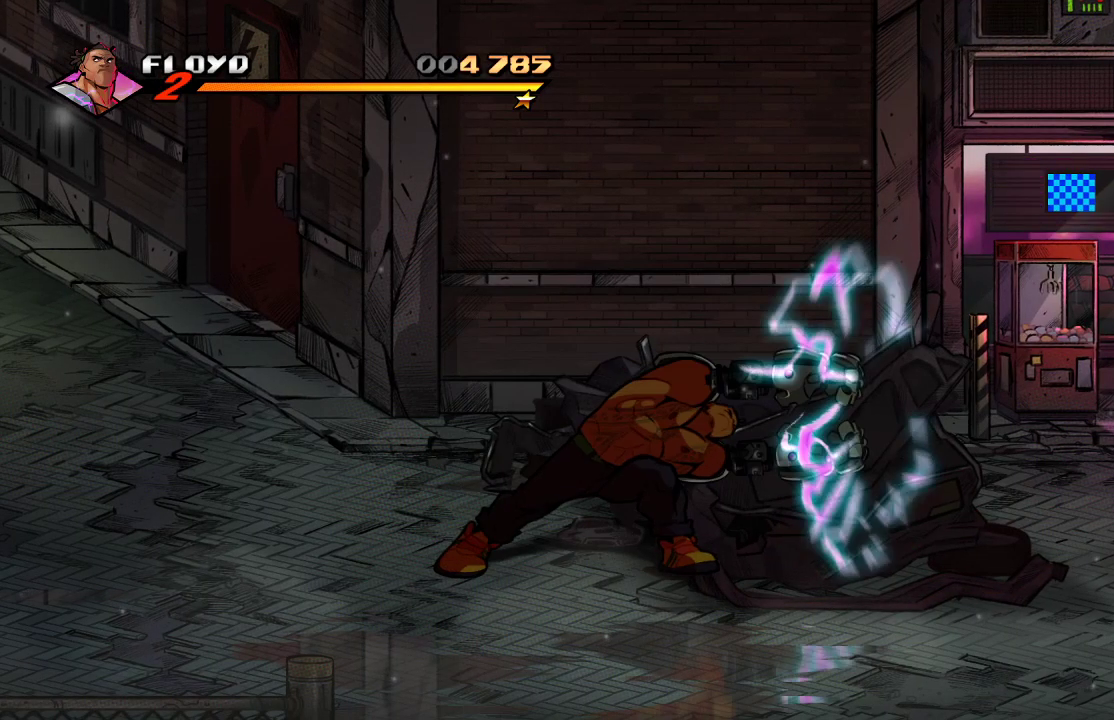
{"buttons": ["SQUARE"], "left_stick": "center", "right_stick": "center", "events": [[333, "SQUARE", "down"], [433, "SQUARE", "up"], [500, "SQUARE", "down"]]}
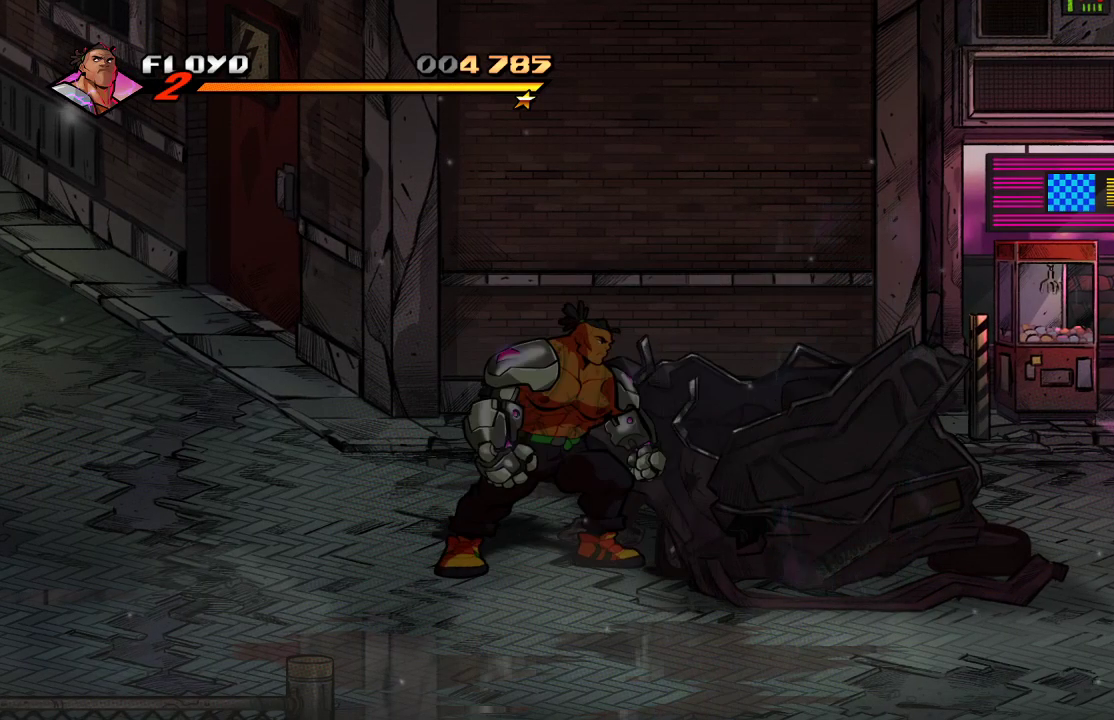
{"buttons": [], "left_stick": "center", "right_stick": "center", "events": [[100, "SQUARE", "up"], [167, "SQUARE", "down"], [267, "SQUARE", "up"], [333, "SQUARE", "down"], [400, "SQUARE", "up"]]}
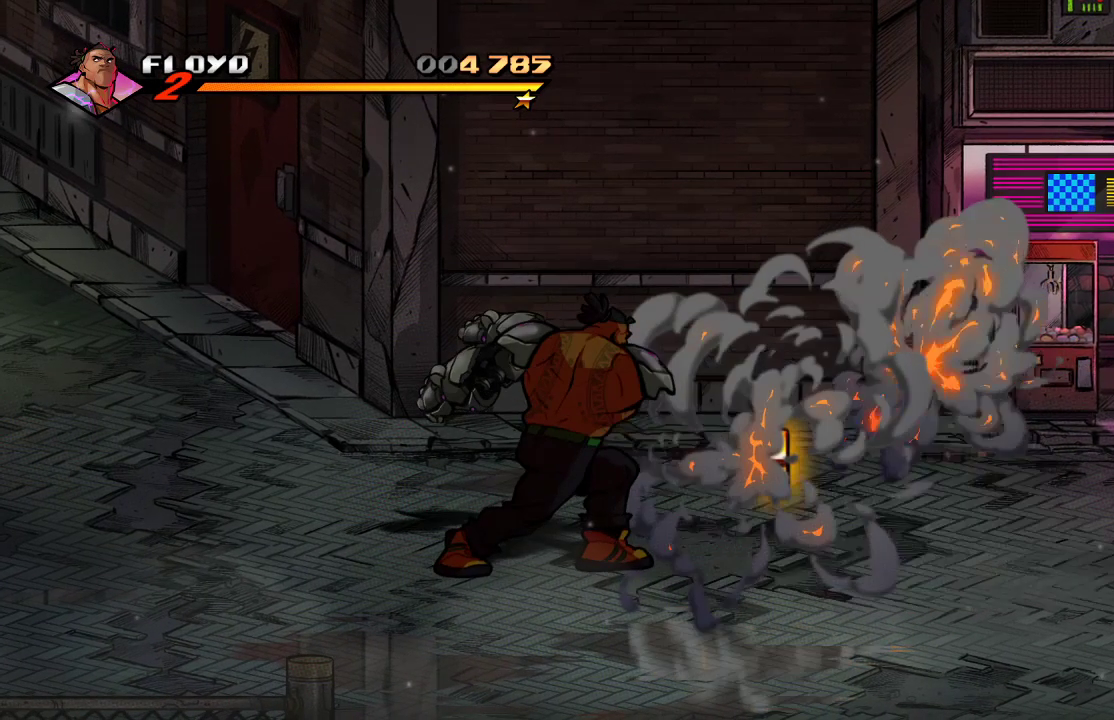
{"buttons": [], "left_stick": "right", "right_stick": "center", "events": [[200, "left_stick", "right"]]}
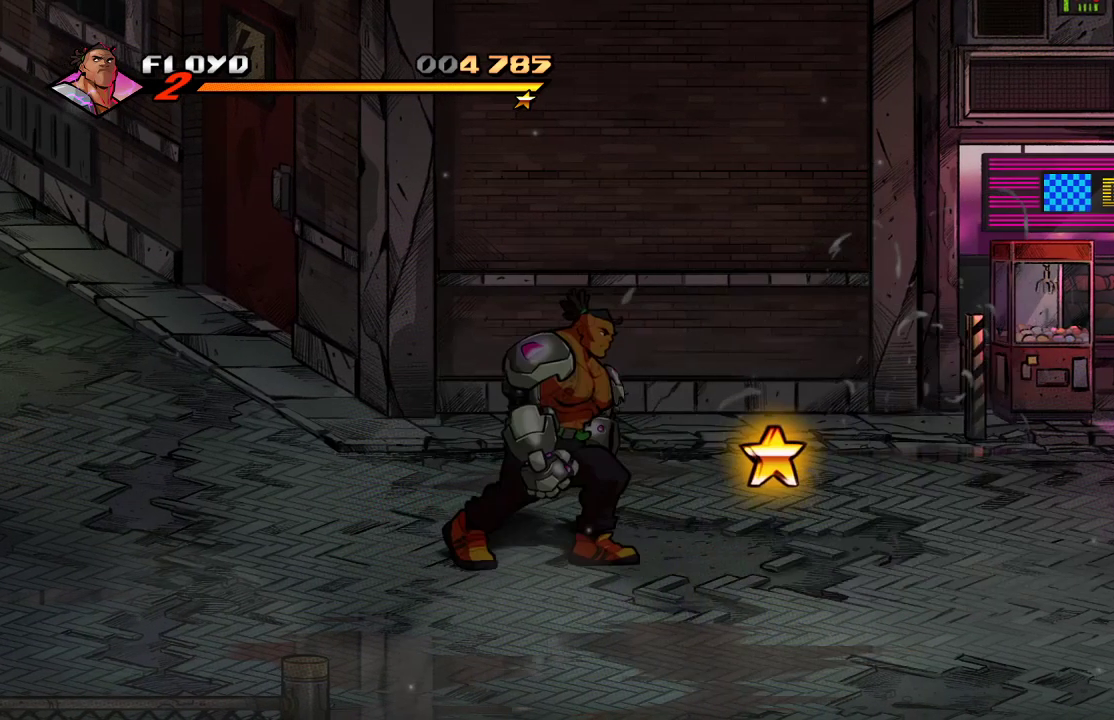
{"buttons": [], "left_stick": "right", "right_stick": "center", "events": [[167, "START", "down"], [233, "START", "up"]]}